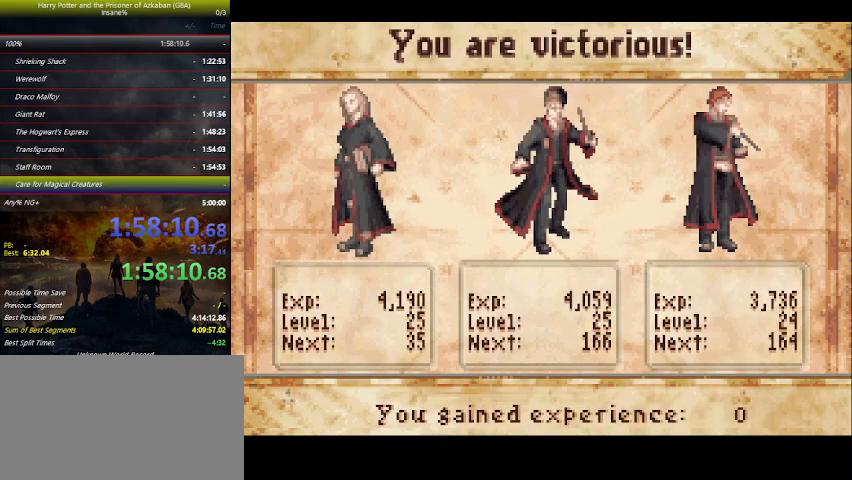
Gameplay with keyboard and mouse; each line is a JSON object with the keys held at the frame after it. "events" lists presses ("down") and releases ("up") of "a", "ctrl", "d", "down", "e", "escape", "f", "f1", "f4", "left", "q", "r", "return", "right", "s", "shift", "space", "tab", "up", "w" and "z" between this image and that frame as [ms after this image, input, new state], when the widget could be followed in between. No other keys are recorded. Mouse buttons are not recorded. Not read: mouse_move.
{"keys": [], "events": [[66, "space", "up"], [233, "space", "down"], [266, "space", "up"], [400, "space", "down"], [500, "space", "up"]]}
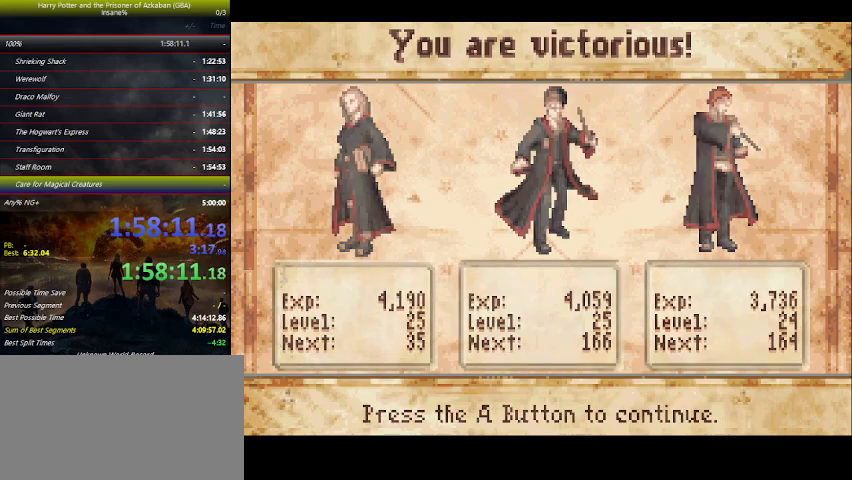
{"keys": ["down", "space"], "events": [[100, "space", "down"], [133, "down", "down"], [233, "space", "up"], [300, "space", "down"], [433, "space", "up"], [466, "space", "down"]]}
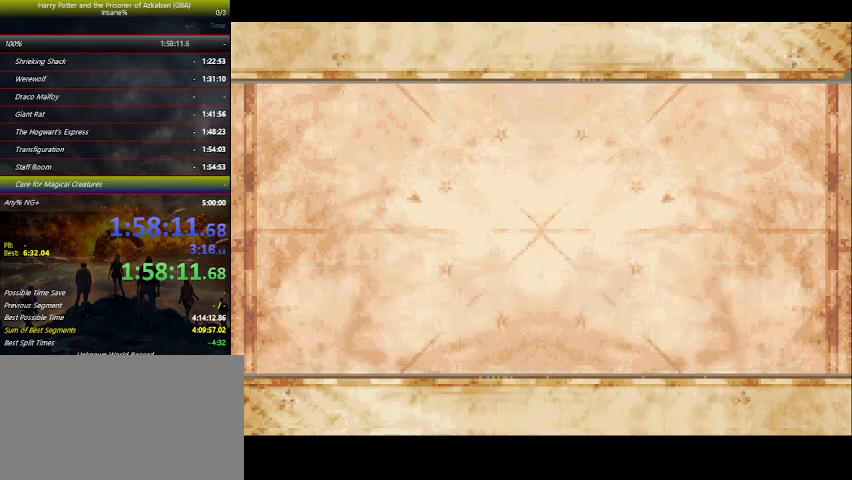
{"keys": ["down"], "events": [[66, "space", "up"], [133, "space", "down"], [266, "space", "up"], [366, "space", "down"], [400, "space", "up"]]}
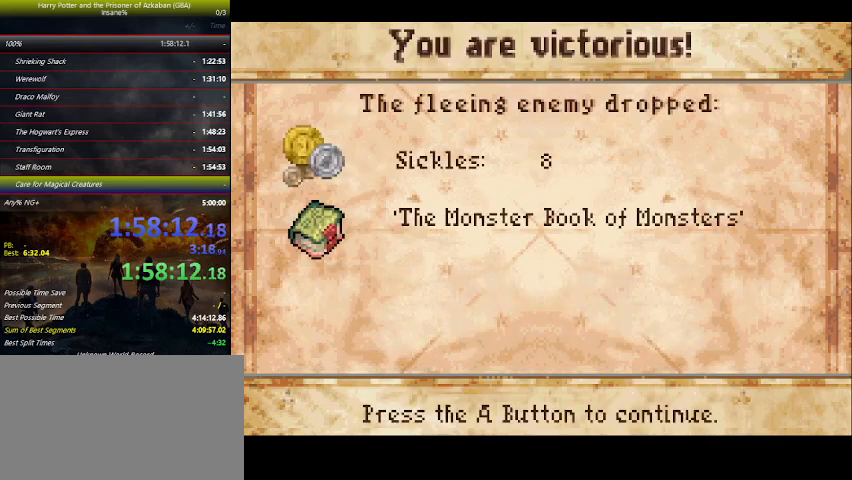
{"keys": ["down"], "events": [[33, "space", "down"], [133, "space", "up"], [166, "space", "down"], [333, "space", "up"]]}
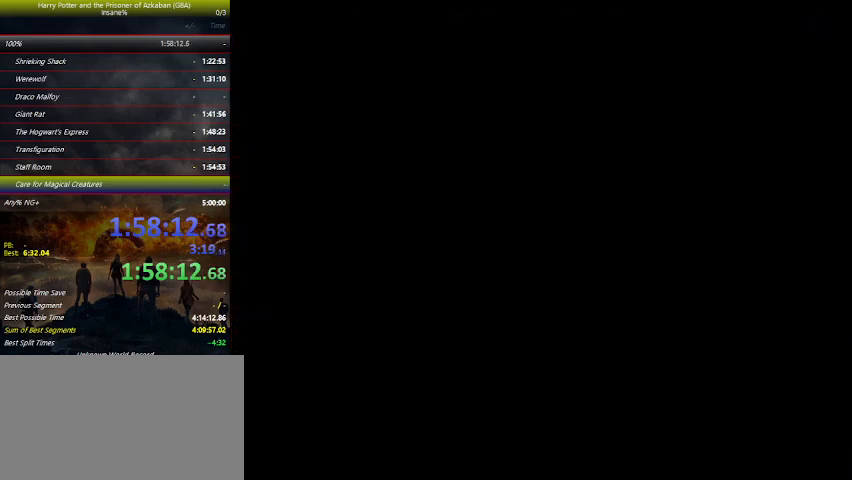
{"keys": ["down"], "events": []}
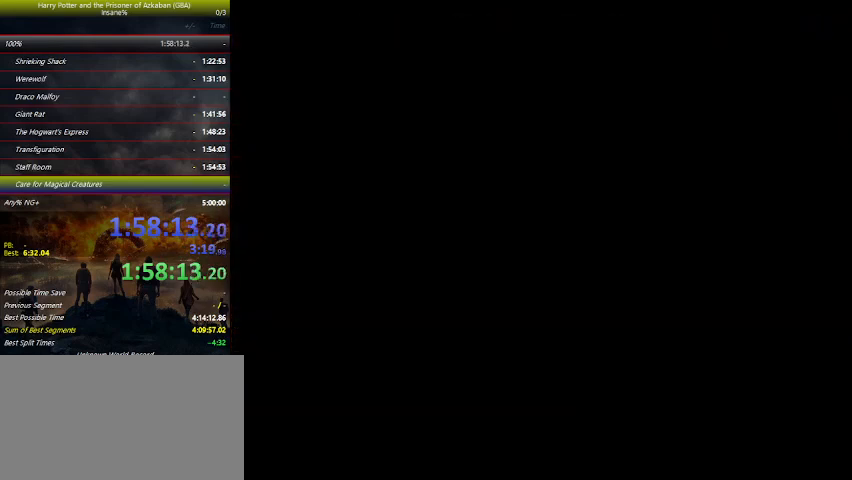
{"keys": ["down"], "events": []}
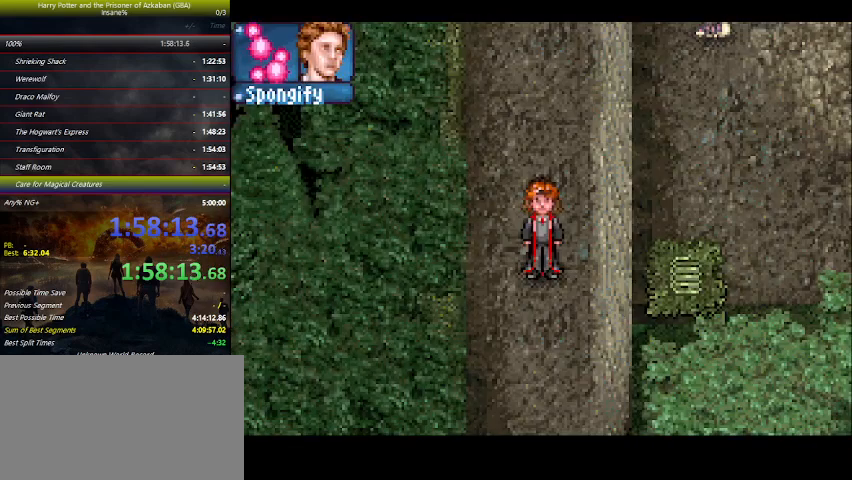
{"keys": ["down"], "events": [[233, "e", "down"], [266, "e", "up"], [300, "e", "down"], [400, "e", "up"]]}
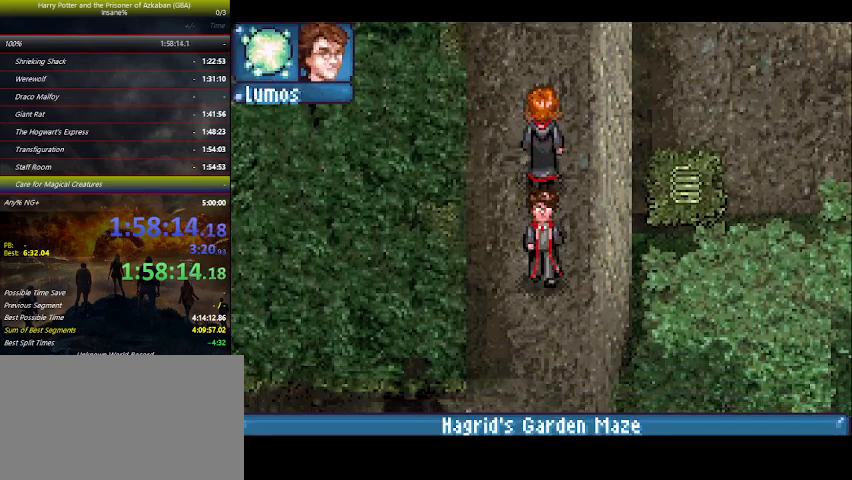
{"keys": ["down"], "events": []}
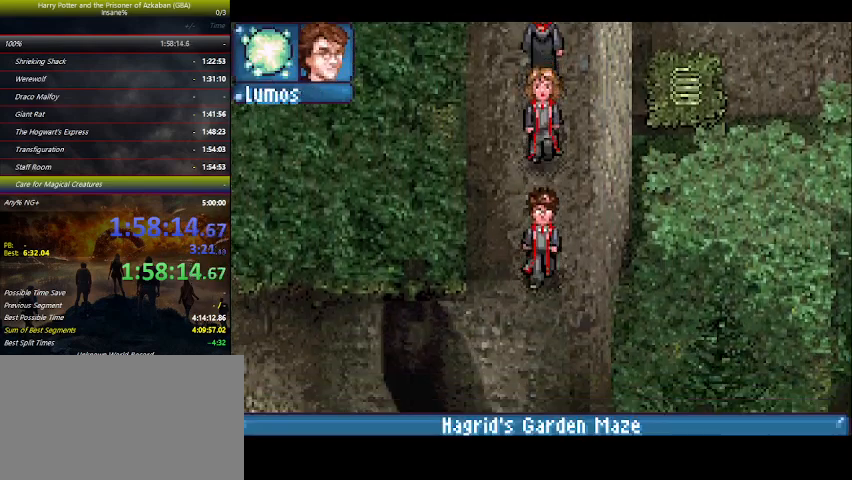
{"keys": ["down"], "events": [[133, "left", "down"], [233, "z", "down"], [300, "left", "up"], [300, "z", "up"]]}
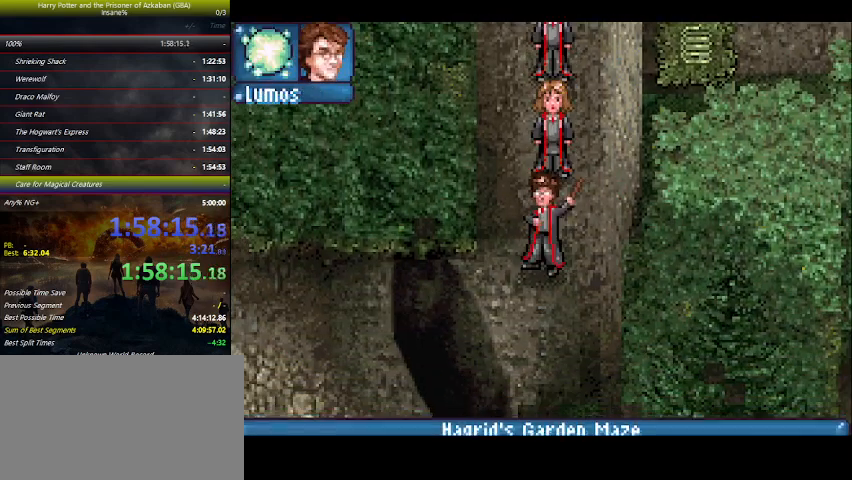
{"keys": ["down"], "events": []}
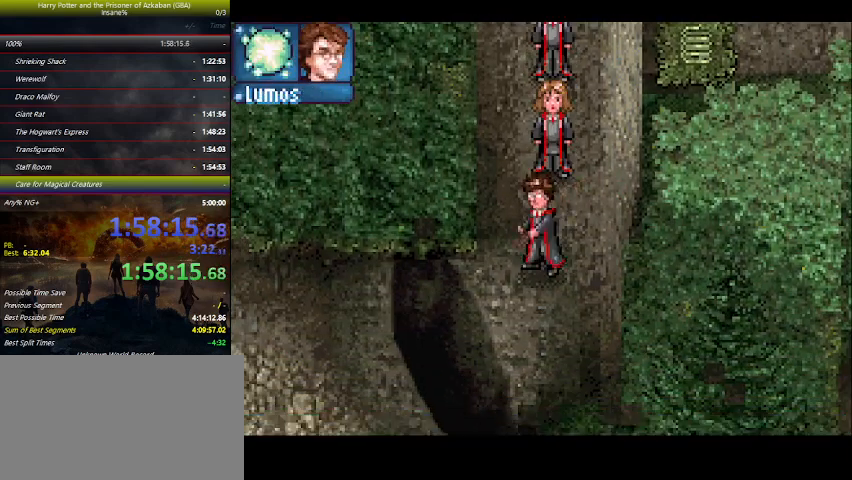
{"keys": ["down", "left"], "events": [[400, "left", "down"]]}
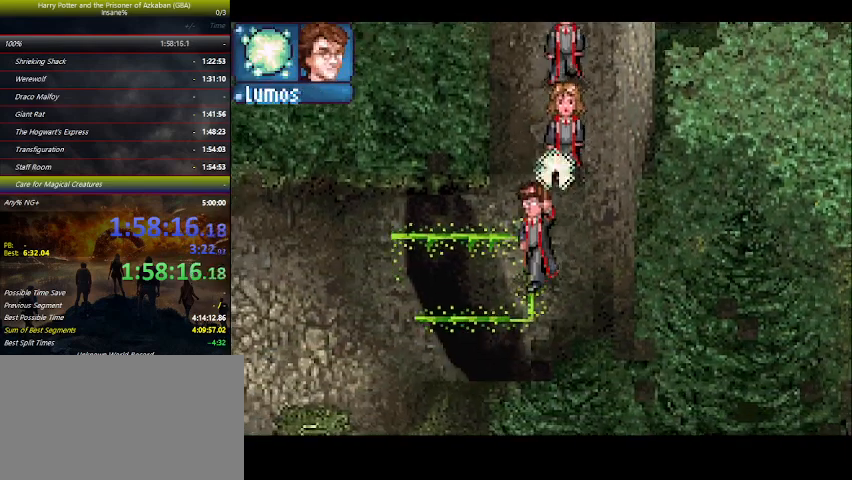
{"keys": ["left"], "events": [[266, "down", "up"]]}
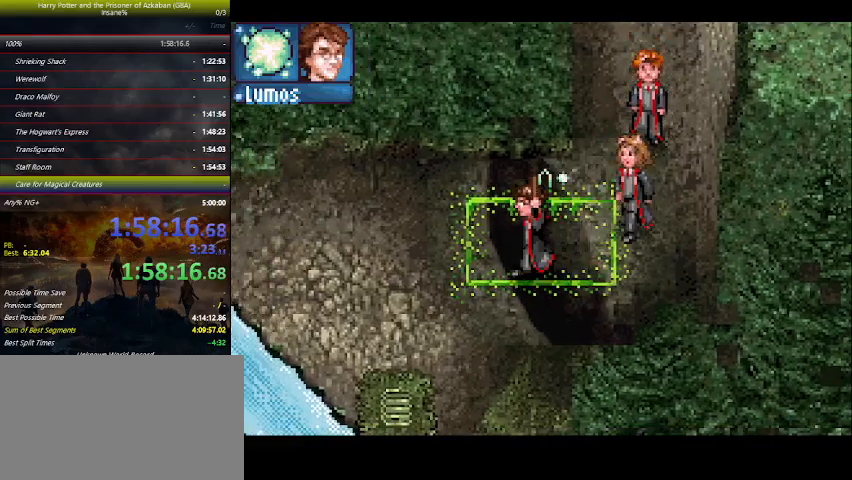
{"keys": ["left", "z"], "events": [[366, "return", "down"], [466, "return", "up"], [466, "z", "down"]]}
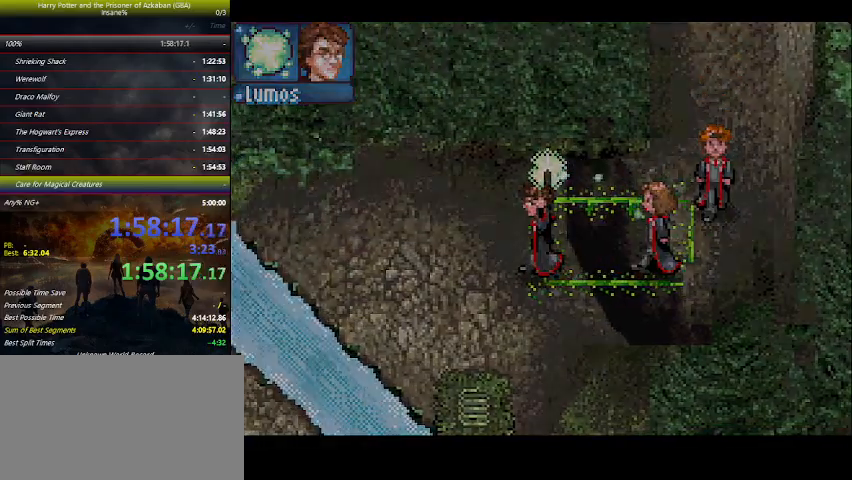
{"keys": ["left", "z"], "events": [[66, "z", "up"], [100, "z", "down"], [200, "z", "up"], [300, "z", "down"], [333, "z", "up"], [433, "z", "down"]]}
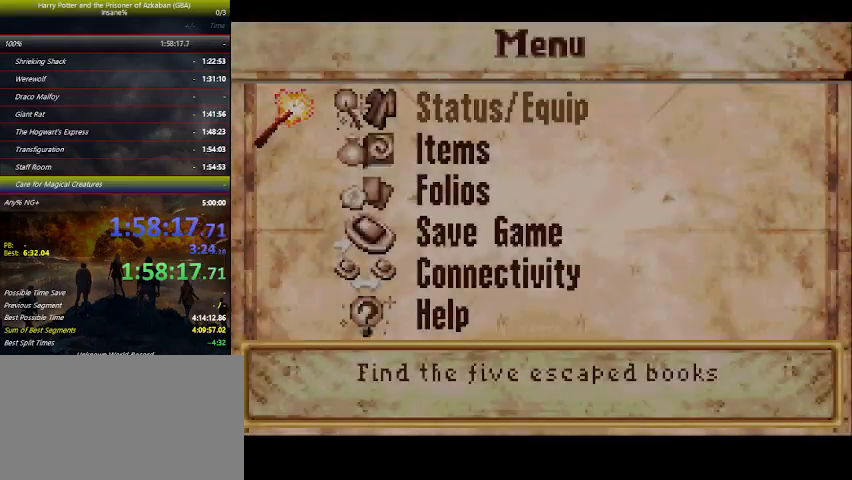
{"keys": ["left"], "events": [[33, "z", "up"], [66, "z", "down"], [166, "z", "up"], [266, "z", "down"], [300, "z", "up"], [400, "z", "down"], [500, "z", "up"]]}
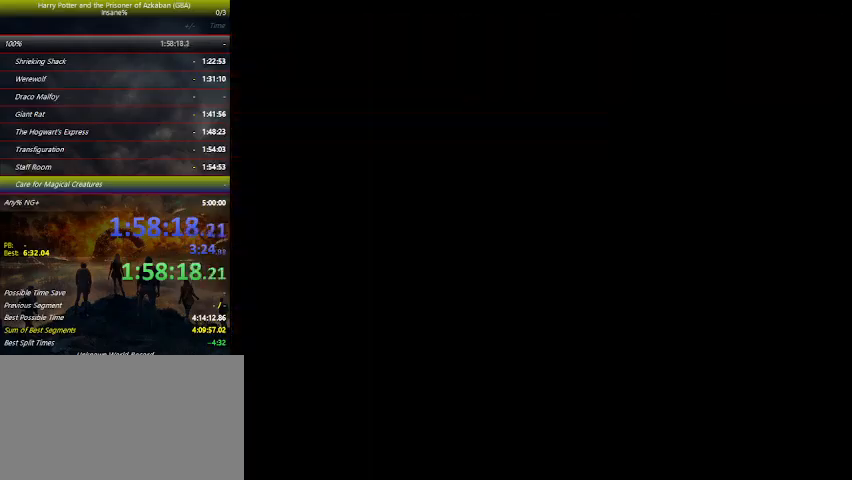
{"keys": ["down", "left"], "events": [[166, "down", "down"]]}
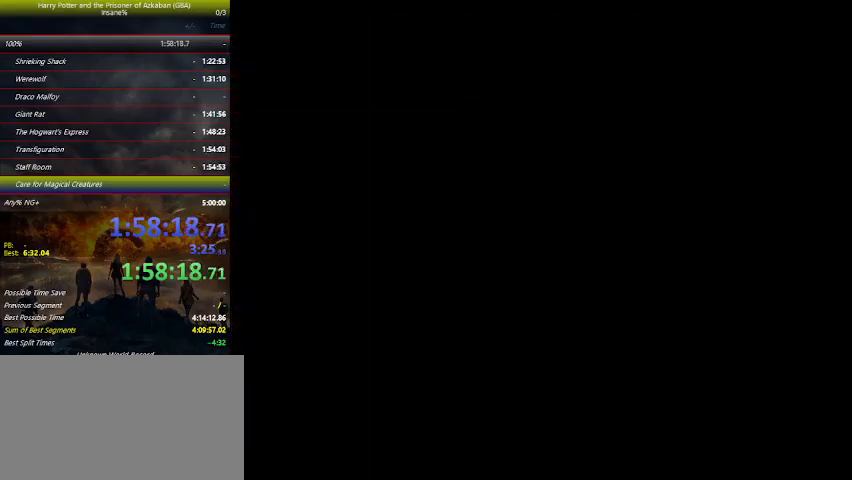
{"keys": ["down", "w"], "events": [[433, "left", "up"], [466, "w", "down"]]}
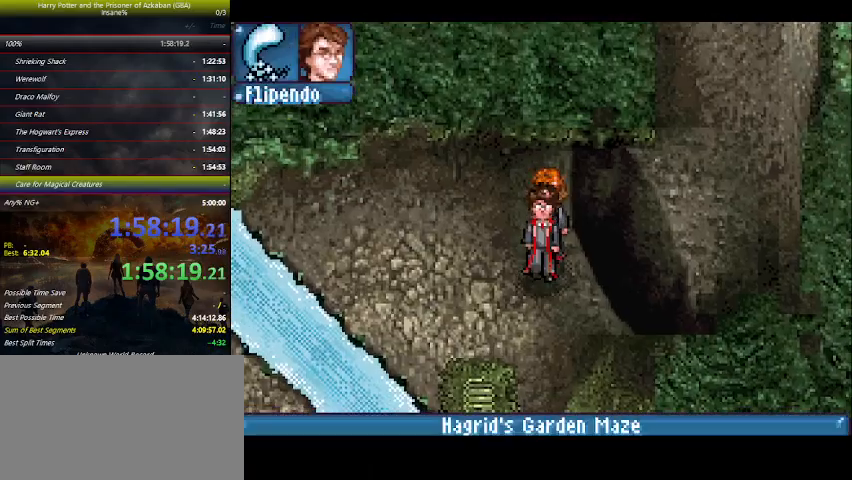
{"keys": ["down", "left"], "events": [[33, "w", "up"], [100, "w", "down"], [166, "w", "up"], [400, "left", "down"], [433, "z", "down"], [500, "z", "up"]]}
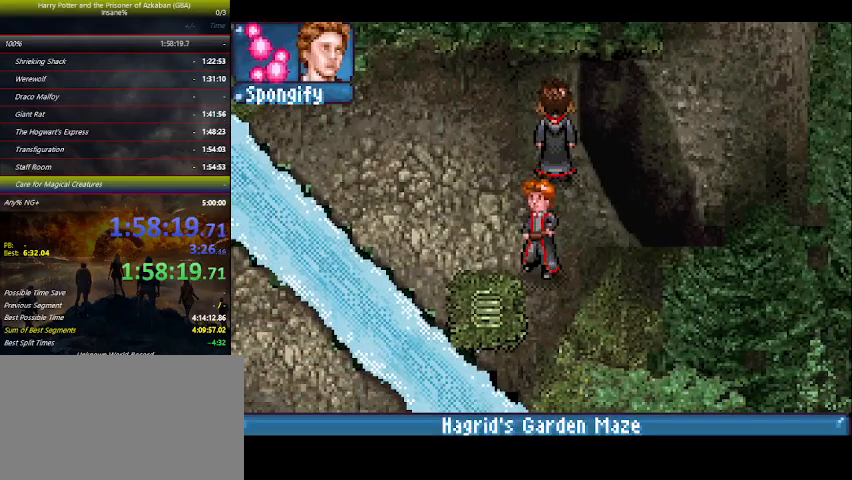
{"keys": ["down", "left"], "events": []}
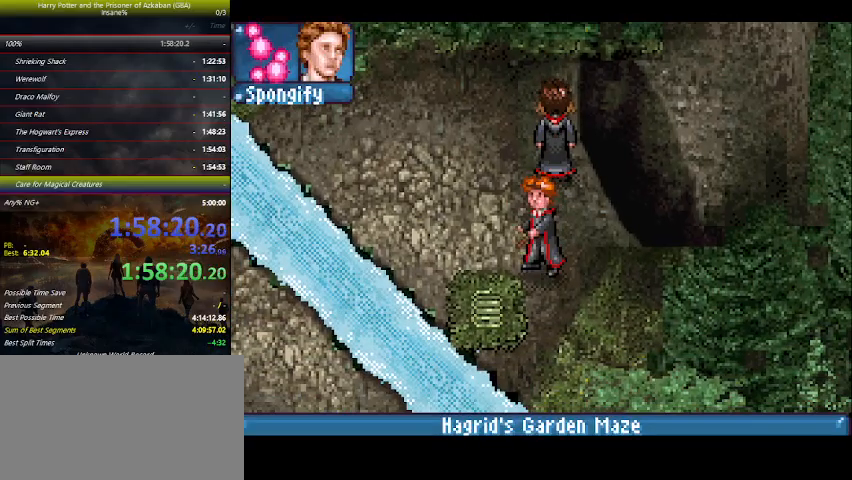
{"keys": ["down", "left"], "events": []}
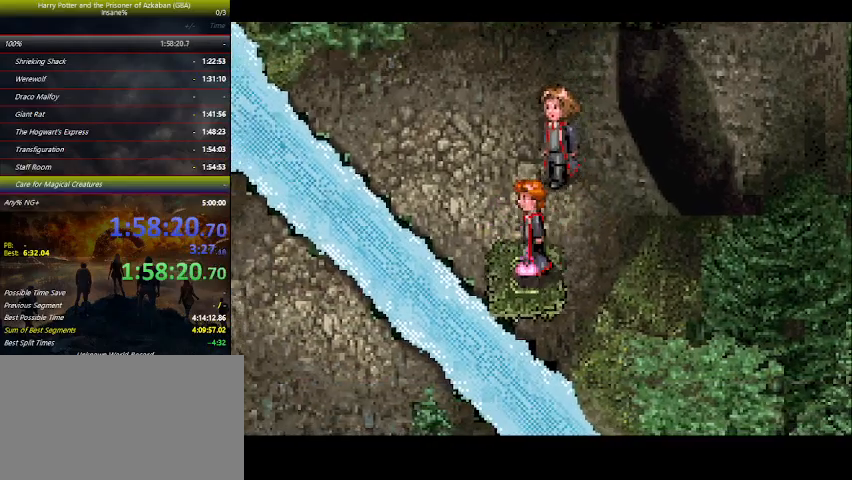
{"keys": ["down"], "events": [[133, "left", "up"]]}
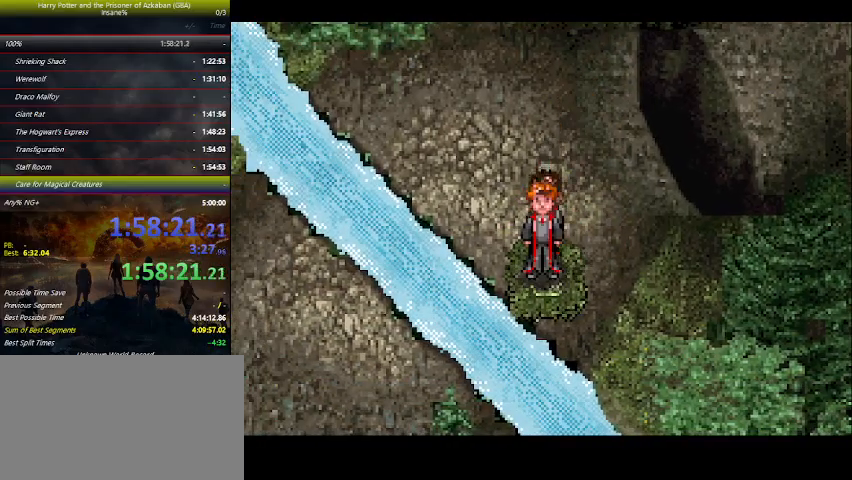
{"keys": ["down"], "events": []}
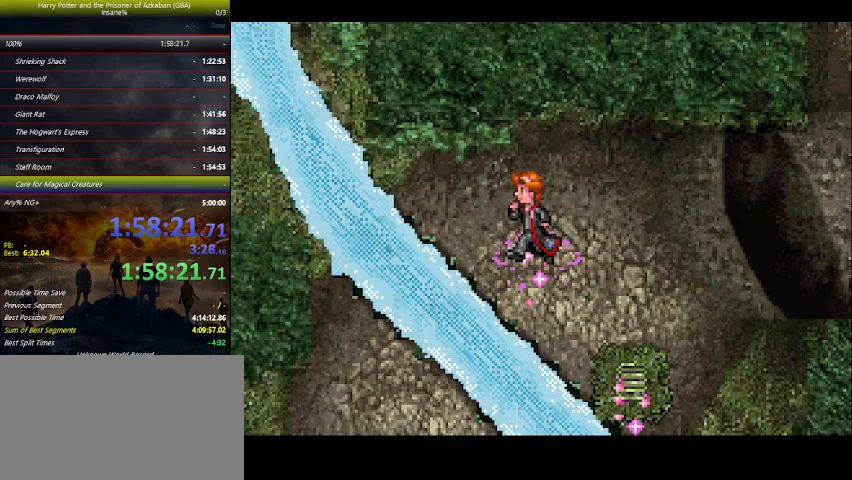
{"keys": ["down"], "events": []}
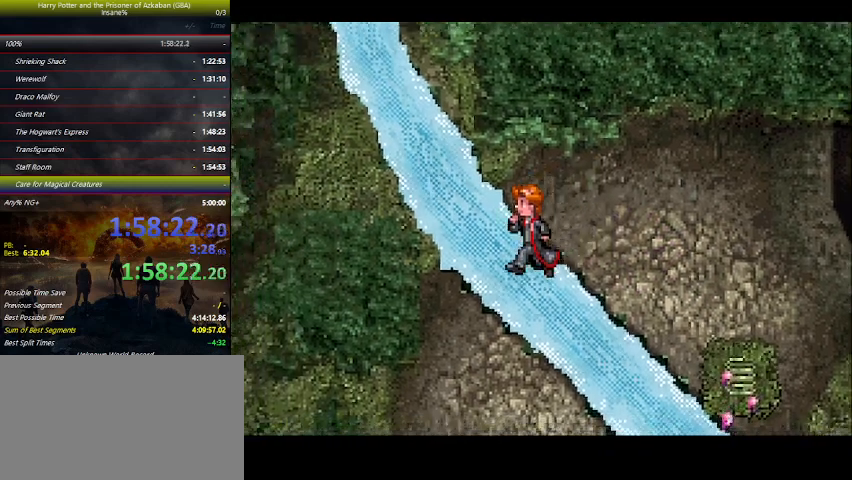
{"keys": ["down", "e"], "events": [[366, "e", "down"], [400, "e", "up"], [433, "e", "down"]]}
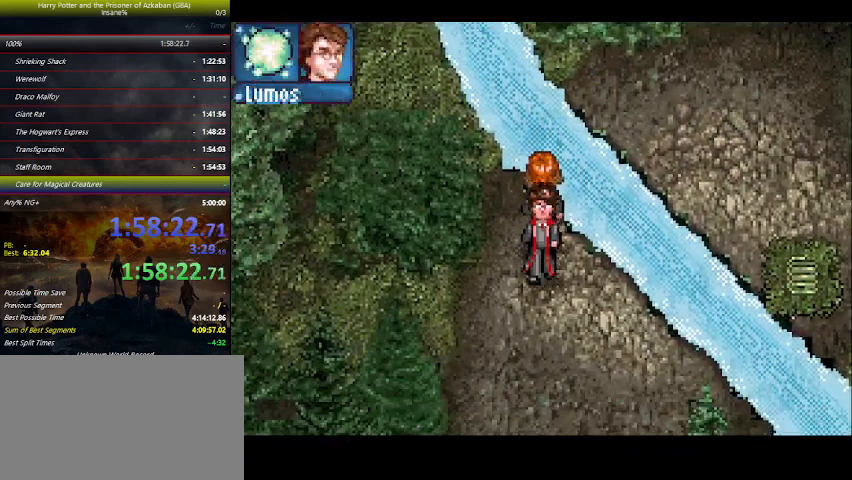
{"keys": ["down"], "events": [[33, "e", "up"], [333, "e", "down"], [433, "e", "up"]]}
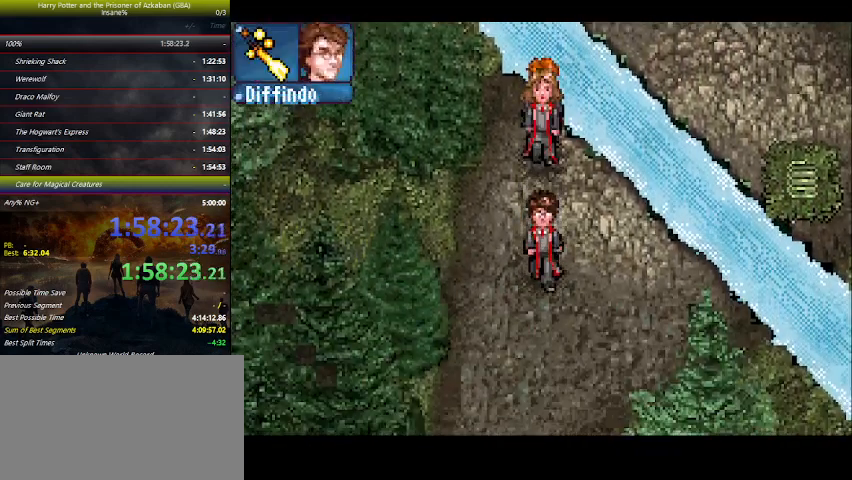
{"keys": ["down", "w"], "events": [[166, "e", "down"], [233, "e", "up"], [433, "w", "down"]]}
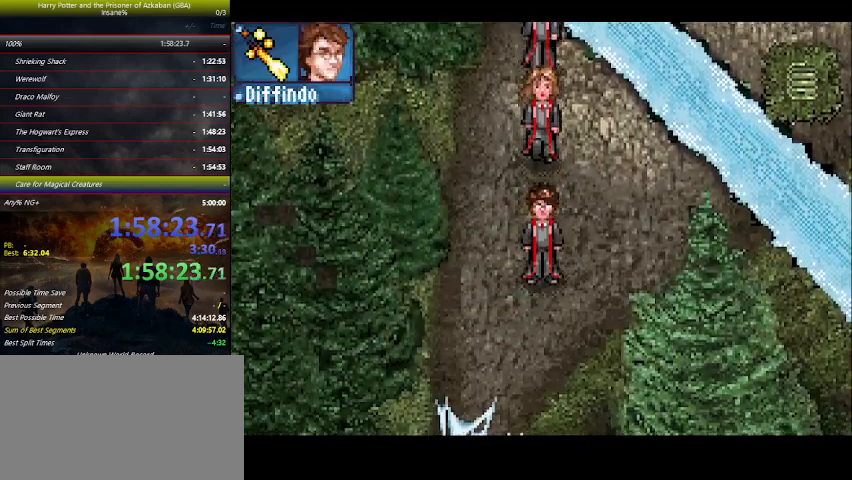
{"keys": ["down"], "events": [[33, "w", "up"]]}
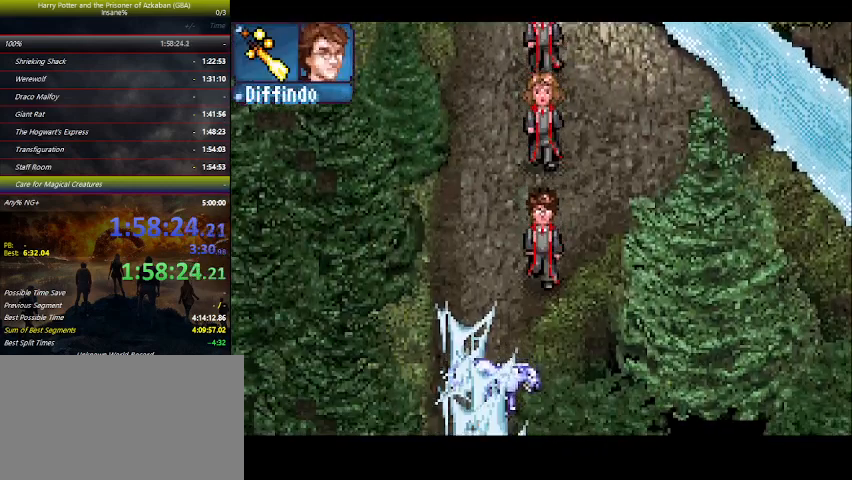
{"keys": ["down"], "events": [[266, "z", "down"], [333, "z", "up"], [400, "z", "down"], [466, "z", "up"]]}
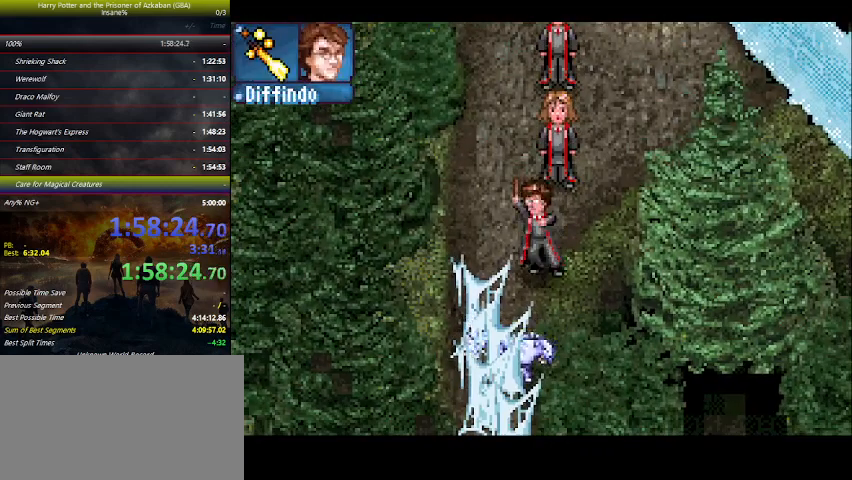
{"keys": ["down", "z"], "events": [[66, "z", "down"], [166, "z", "up"], [233, "z", "down"], [333, "z", "up"], [433, "z", "down"]]}